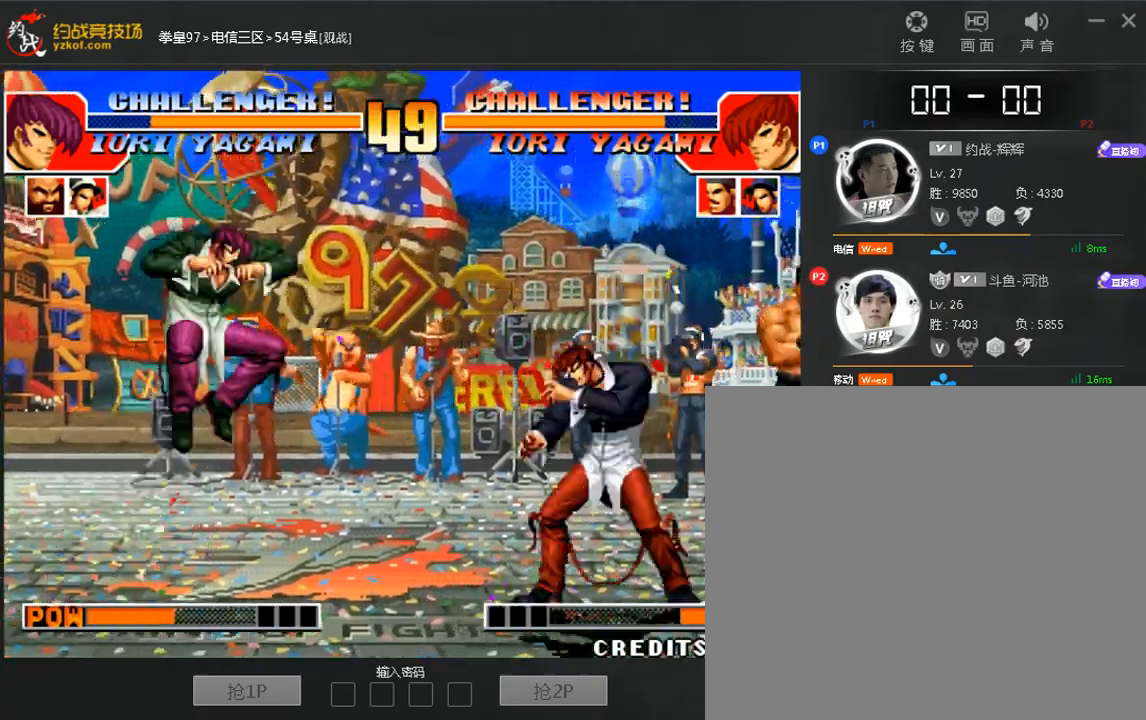
Gameplay with a controller (arcade stick); each line is a JSON object with the inputs held at the frame after it (dt_ms = milliseconds from this image to that frame). "events" lists button and stick changes between this image and that frame as [ms after this image, input, new state], when the widget could be followed in between. Not read: DPAD_DOWN DPAD_LEFT DPAD_UP L3 R3.
{"dt_ms": 480, "buttons": [], "left_stick": "left"}
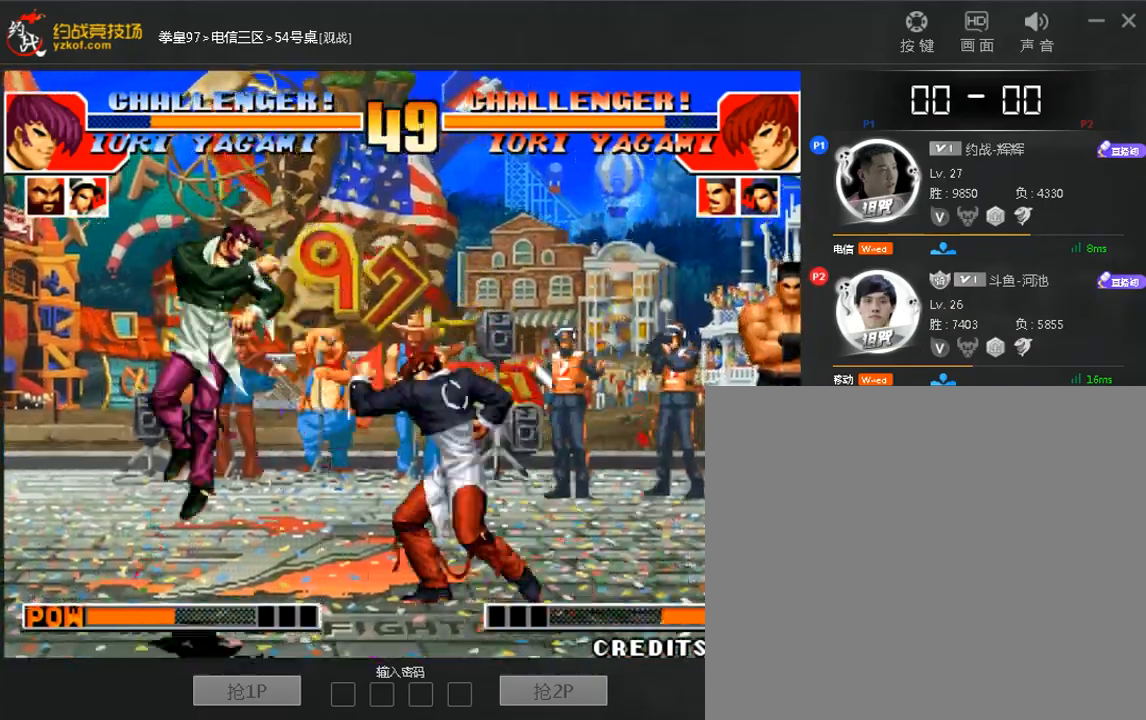
{"dt_ms": 520, "buttons": [], "left_stick": "center", "events": [[200, "left_stick", "up"], [280, "left_stick", "center"]]}
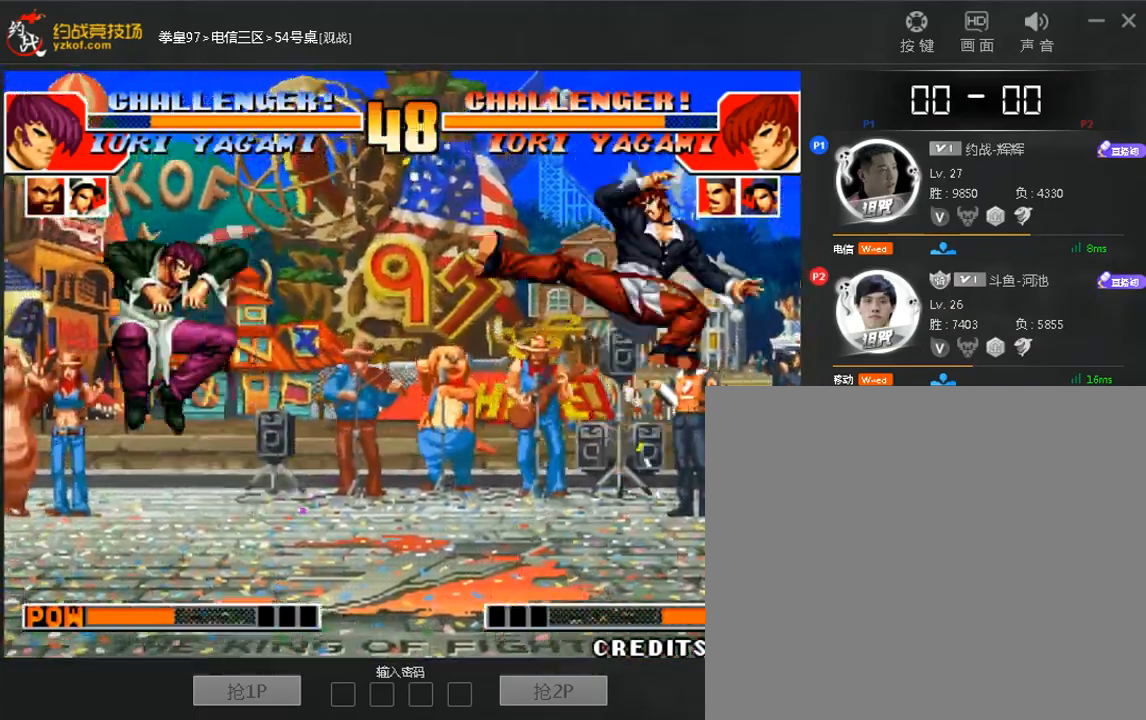
{"dt_ms": 480, "buttons": [], "left_stick": "left", "events": [[80, "left_stick", "left"], [200, "left_stick", "right"], [480, "left_stick", "left"]]}
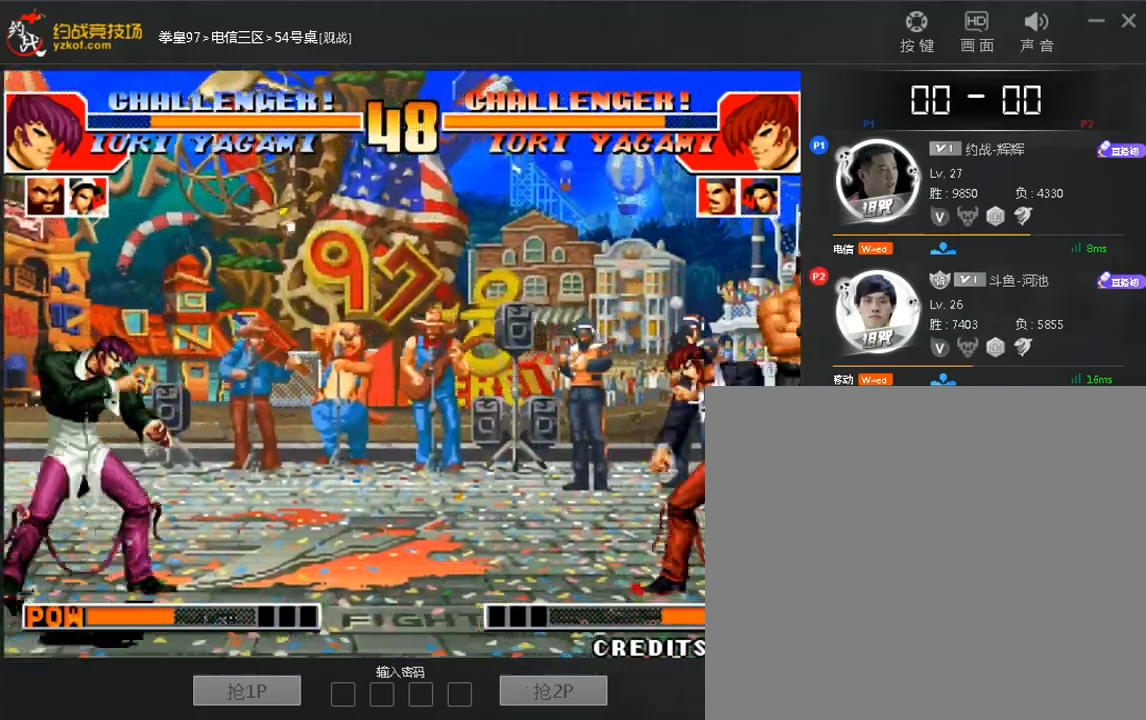
{"dt_ms": 520, "buttons": [], "left_stick": "center", "events": [[160, "left_stick", "down"], [240, "left_stick", "right"], [360, "left_stick", "center"]]}
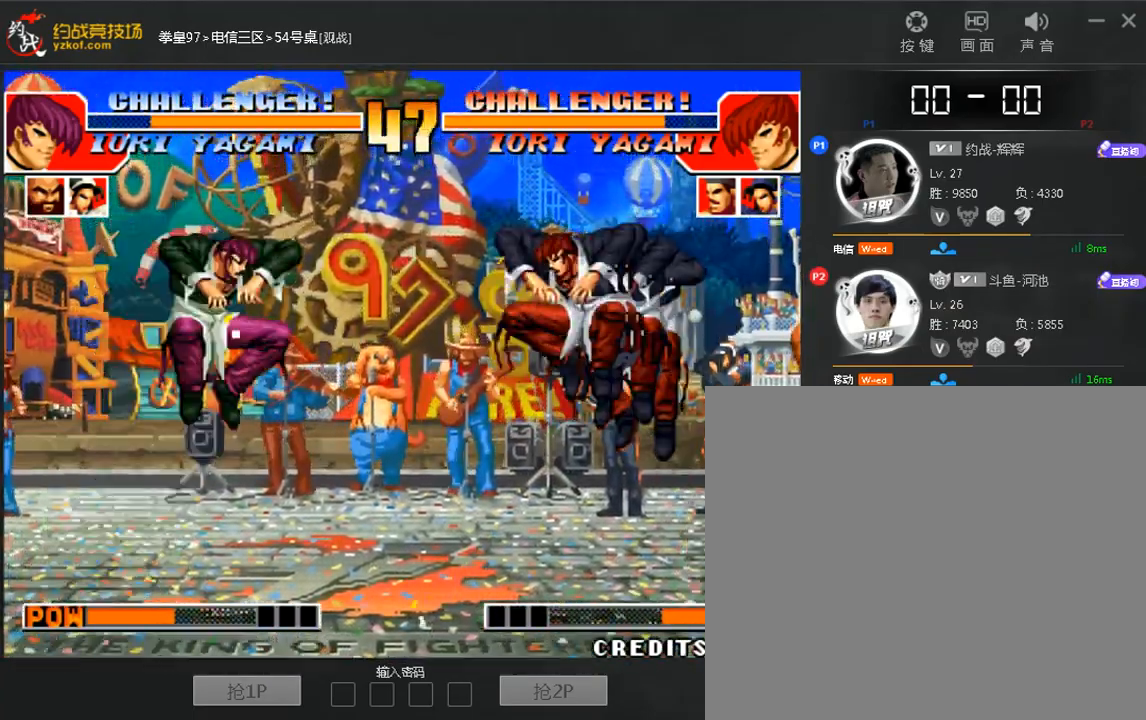
{"dt_ms": 480, "buttons": ["A"], "left_stick": "center", "events": [[80, "left_stick", "left"], [440, "left_stick", "center"], [480, "A", "down"]]}
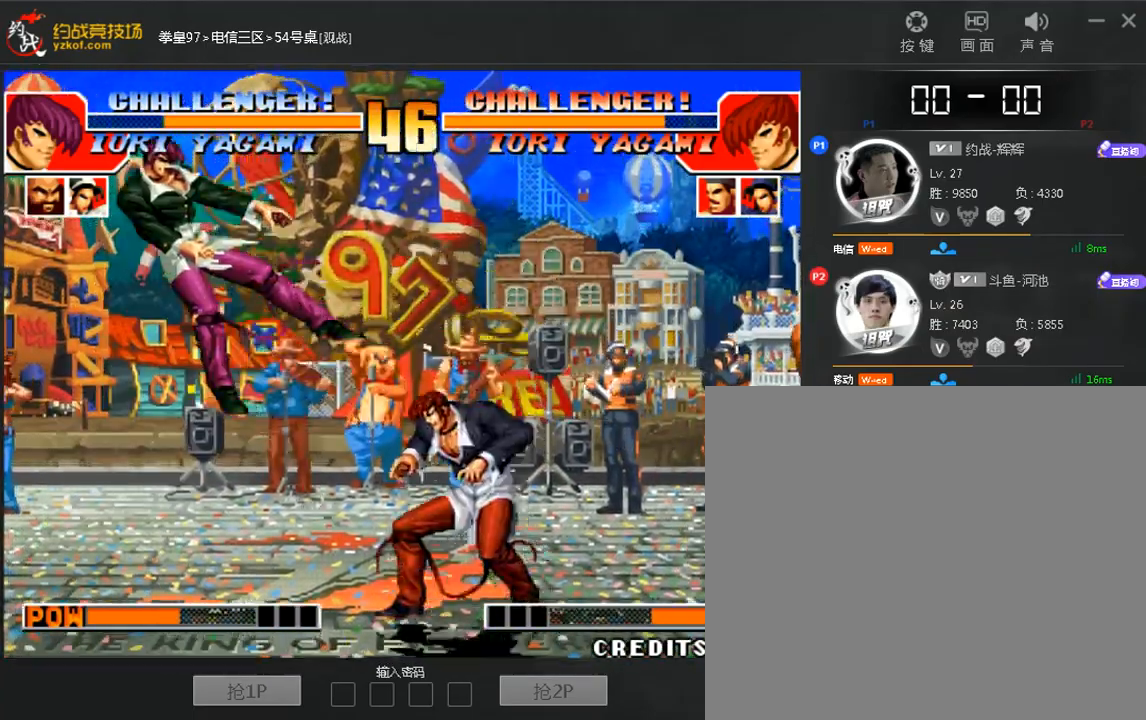
{"dt_ms": 520, "buttons": [], "left_stick": "left"}
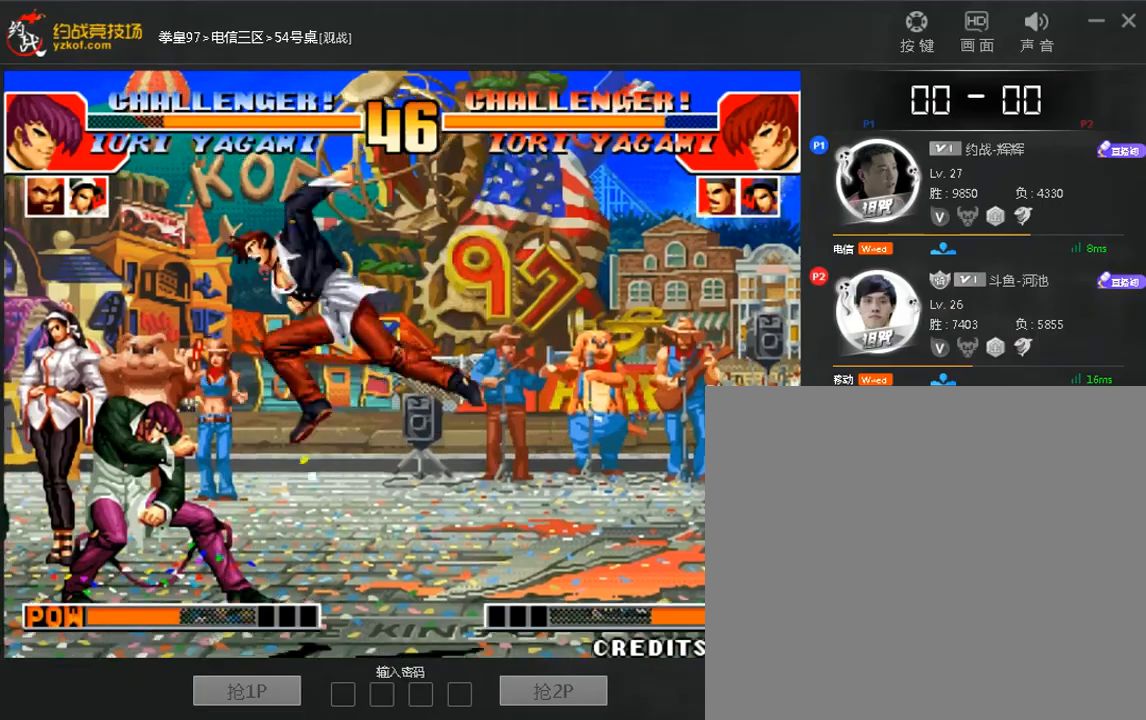
{"dt_ms": 480, "buttons": [], "left_stick": "left", "events": []}
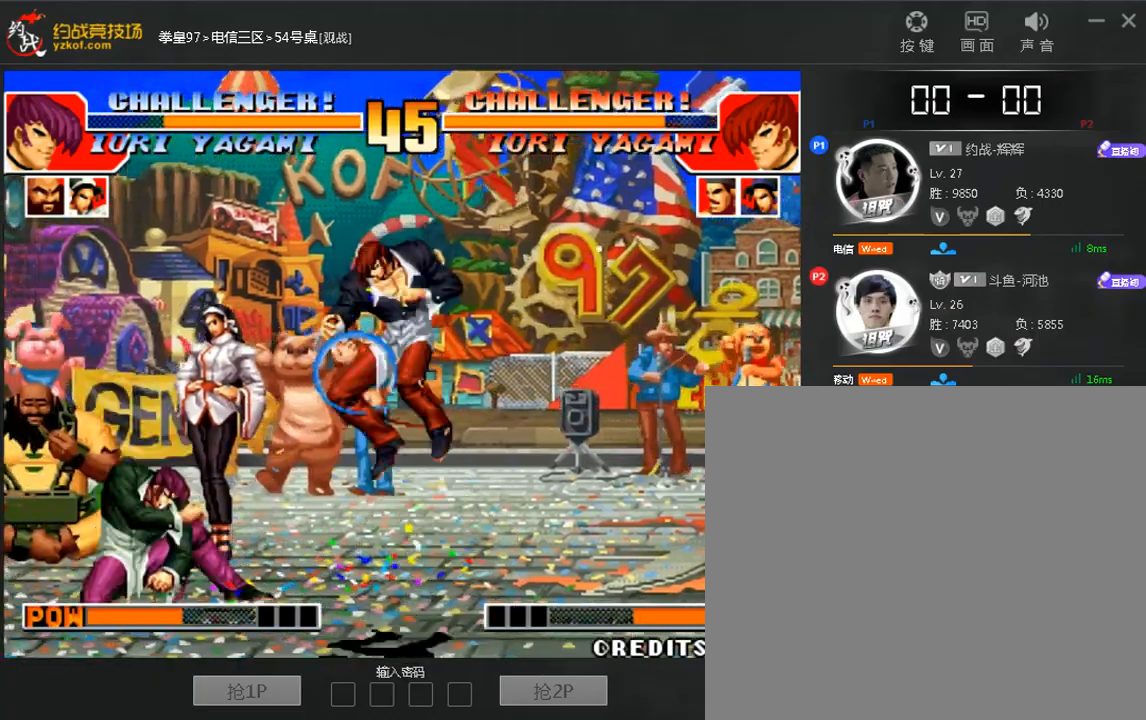
{"dt_ms": 520, "buttons": [], "left_stick": "center", "events": [[80, "left_stick", "down-left"], [160, "B", "down"], [320, "B", "up"], [320, "left_stick", "center"]]}
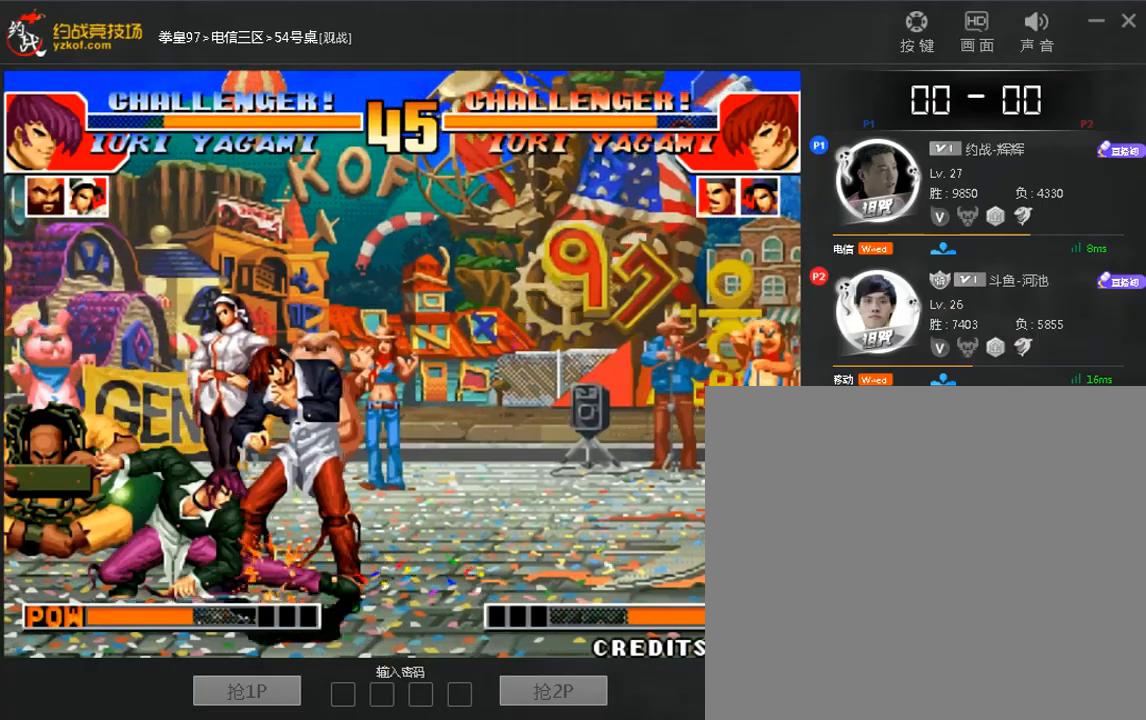
{"dt_ms": 1000, "buttons": [], "left_stick": "down"}
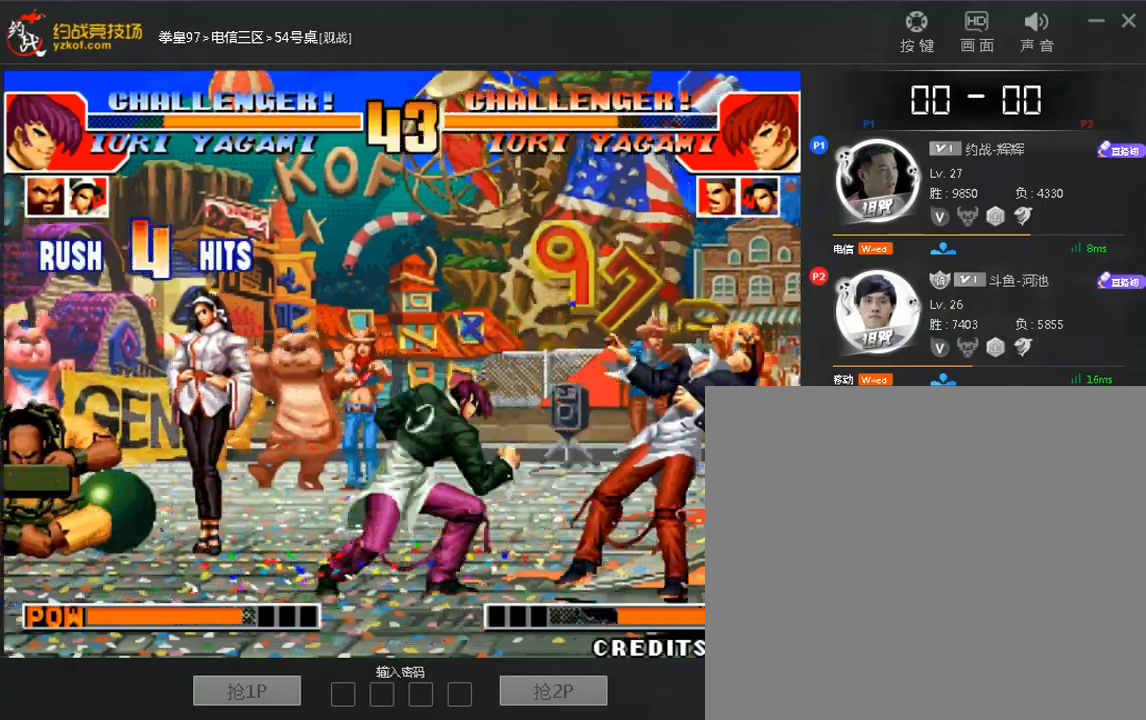
{"dt_ms": 480, "buttons": [], "left_stick": "right", "events": [[80, "left_stick", "left"], [240, "left_stick", "down"], [360, "left_stick", "left"], [440, "C", "down"], [480, "C", "up"], [480, "left_stick", "right"]]}
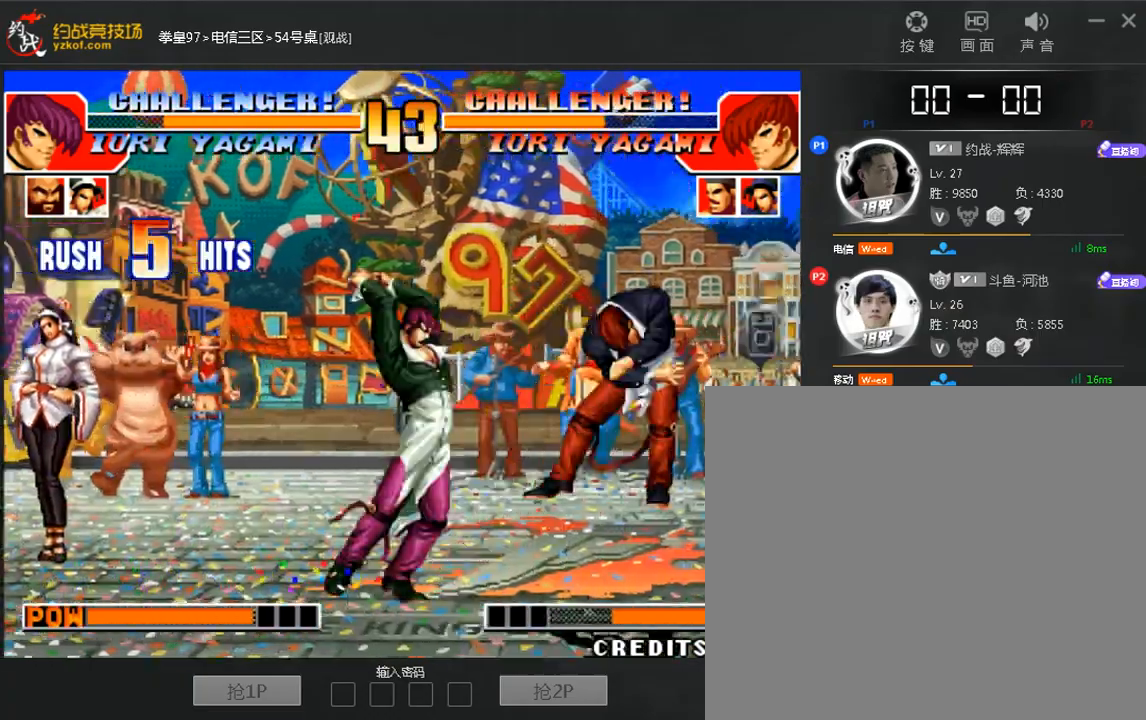
{"dt_ms": 520, "buttons": ["A"], "left_stick": "center"}
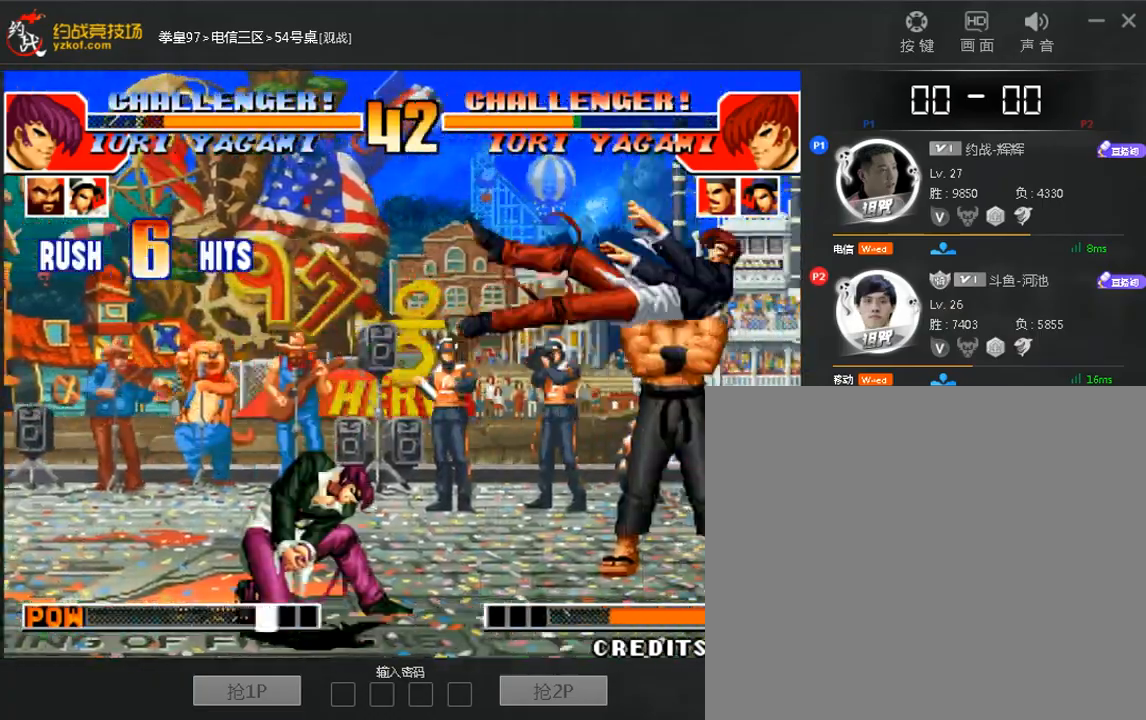
{"dt_ms": 480, "buttons": [], "left_stick": "right", "events": [[160, "A", "up"], [280, "left_stick", "right"]]}
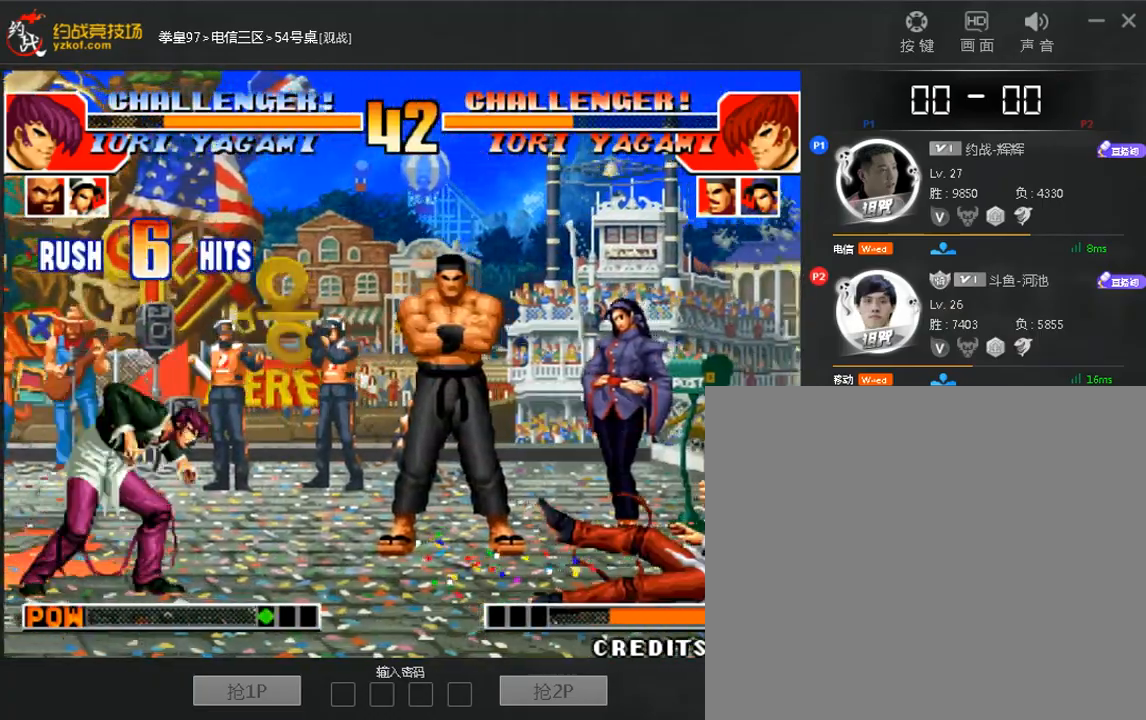
{"dt_ms": 520, "buttons": [], "left_stick": "down-left", "events": [[440, "left_stick", "down-left"]]}
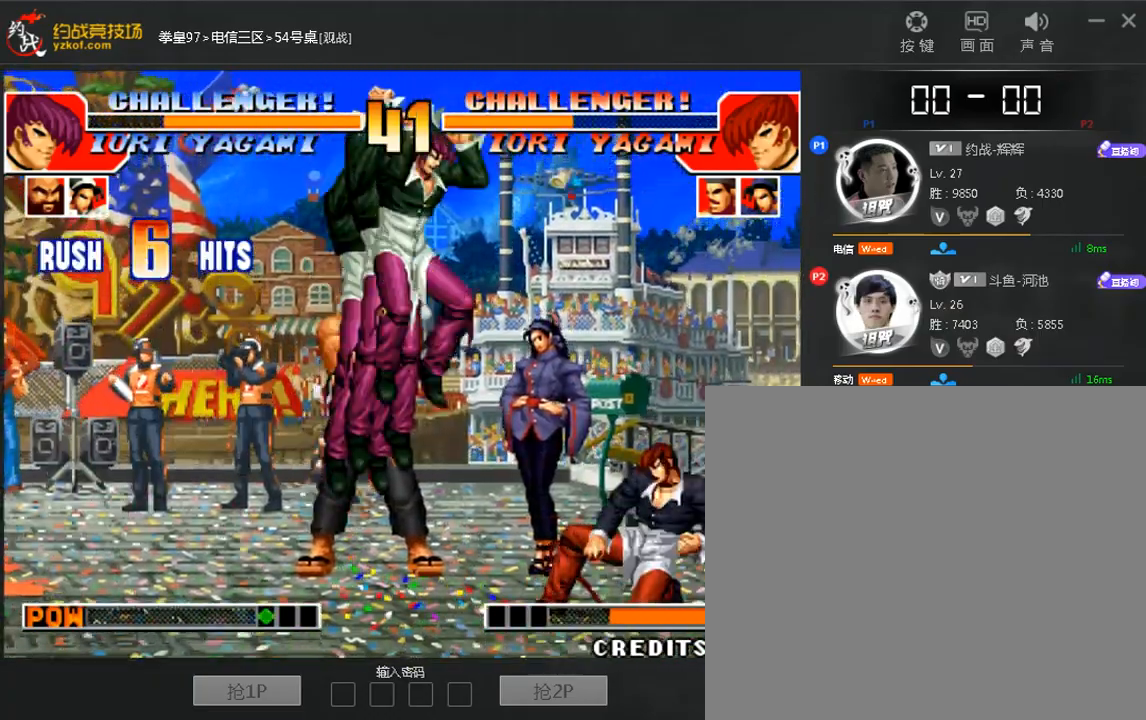
{"dt_ms": 480, "buttons": [], "left_stick": "down-left", "events": [[80, "D", "down"], [200, "D", "up"]]}
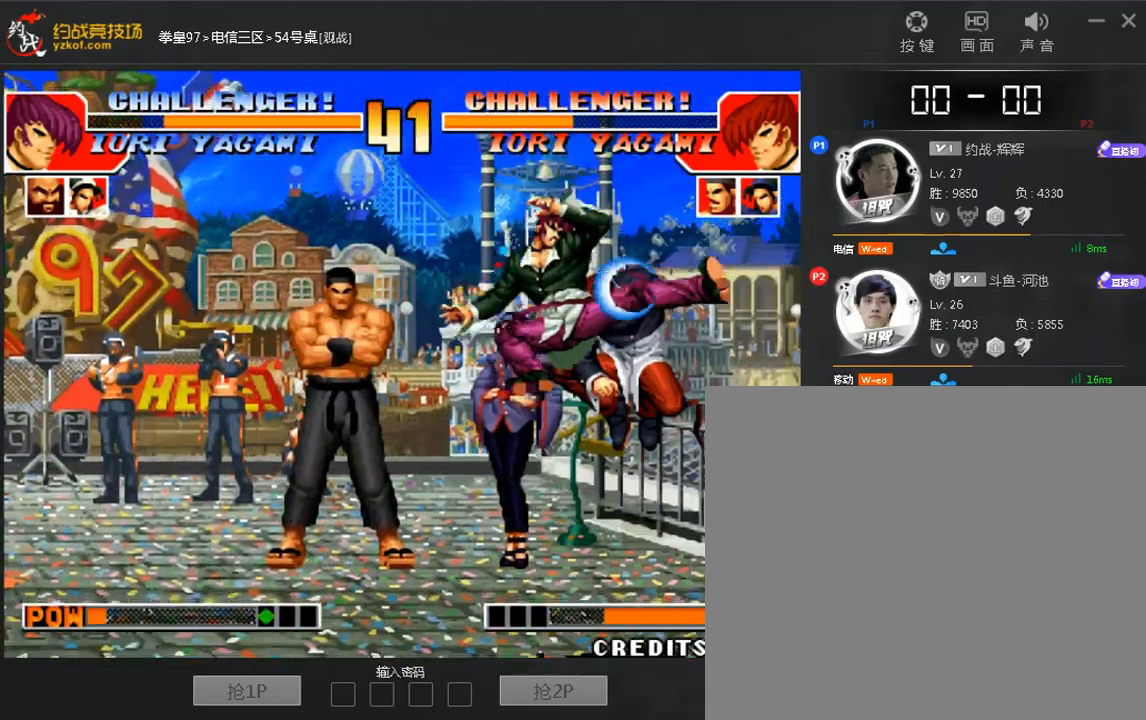
{"dt_ms": 520, "buttons": [], "left_stick": "center", "events": [[40, "left_stick", "right"], [80, "C", "down"], [440, "C", "up"], [520, "left_stick", "center"]]}
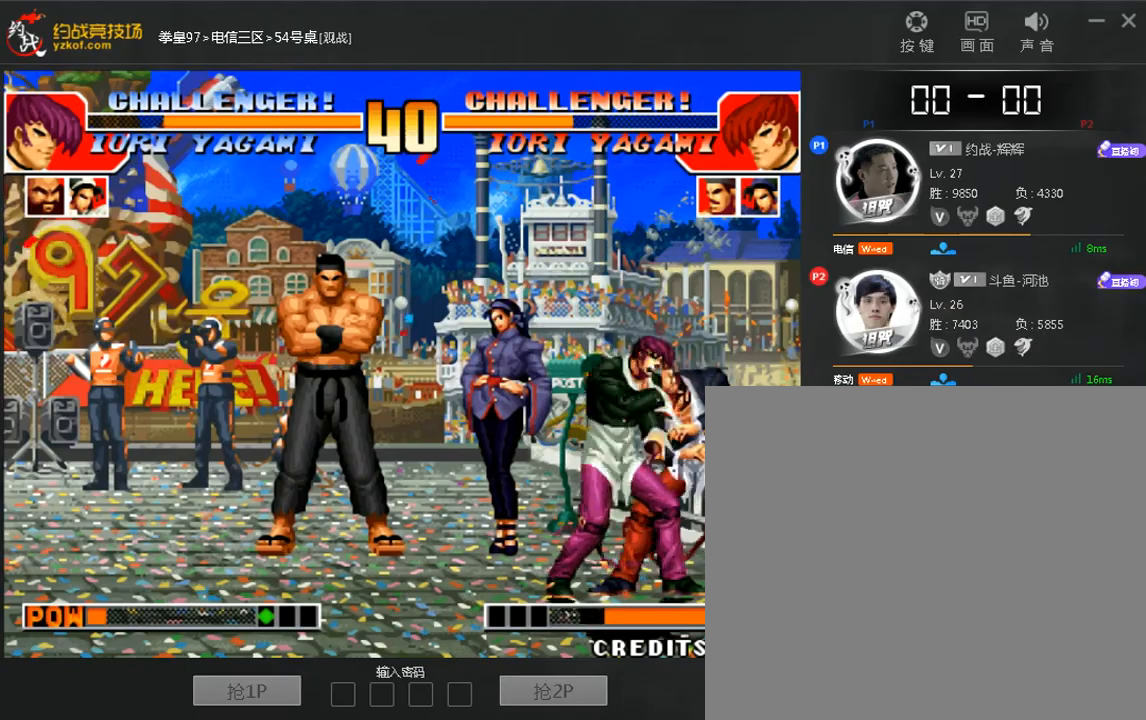
{"dt_ms": 480, "buttons": [], "left_stick": "center", "events": [[280, "A", "down"], [360, "A", "up"]]}
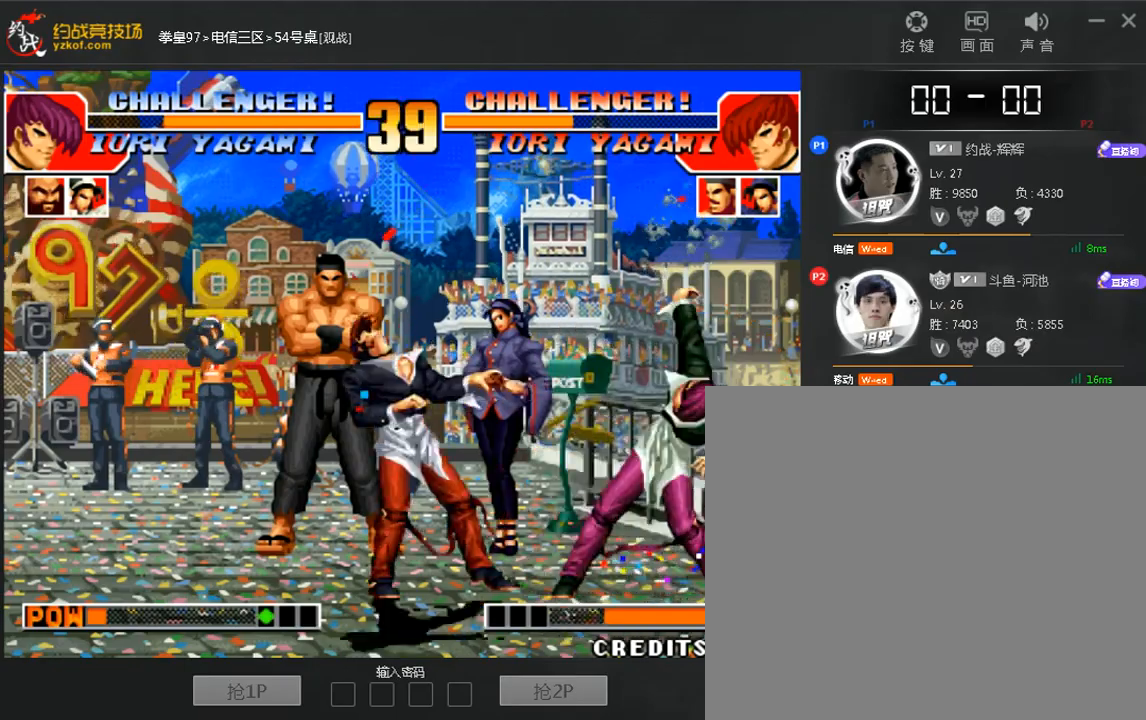
{"dt_ms": 520, "buttons": ["C"], "left_stick": "right", "events": [[40, "left_stick", "left"], [400, "left_stick", "down"], [520, "C", "down"], [520, "left_stick", "right"]]}
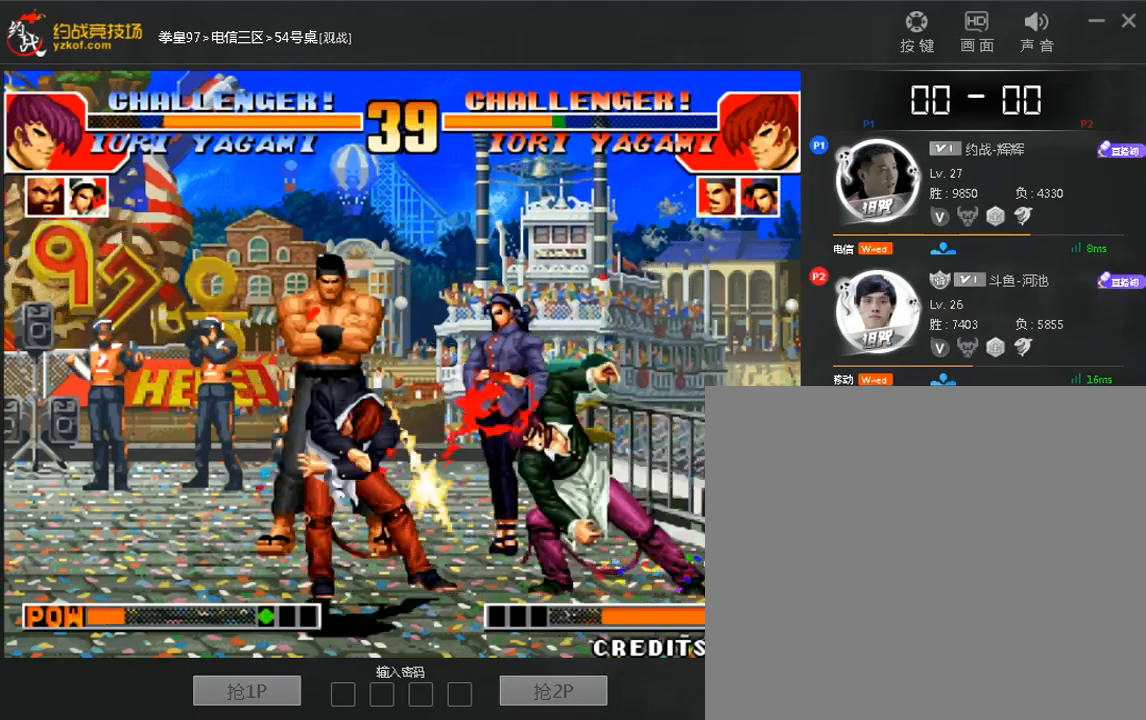
{"dt_ms": 480, "buttons": ["C"], "left_stick": "right", "events": [[160, "C", "up"], [160, "left_stick", "left"], [240, "left_stick", "down"], [360, "left_stick", "right"], [400, "C", "down"]]}
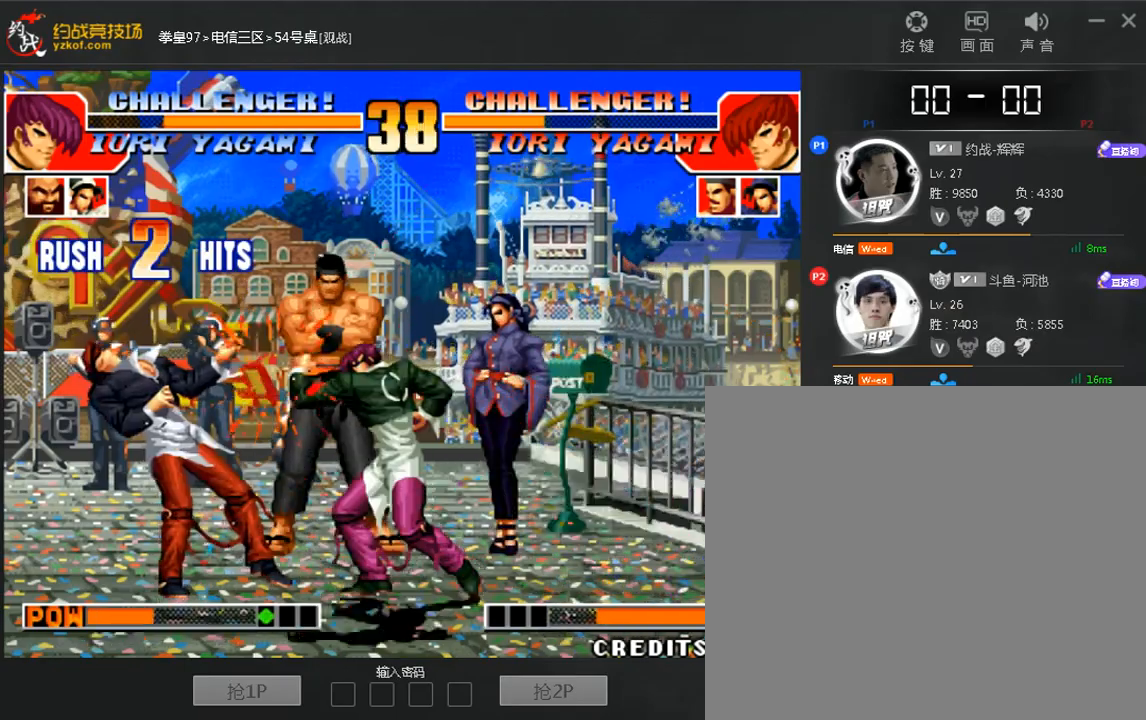
{"dt_ms": 520, "buttons": ["C"], "left_stick": "right", "events": [[40, "C", "up"], [40, "left_stick", "center"], [120, "left_stick", "left"], [320, "left_stick", "down"], [440, "left_stick", "right"], [520, "C", "down"]]}
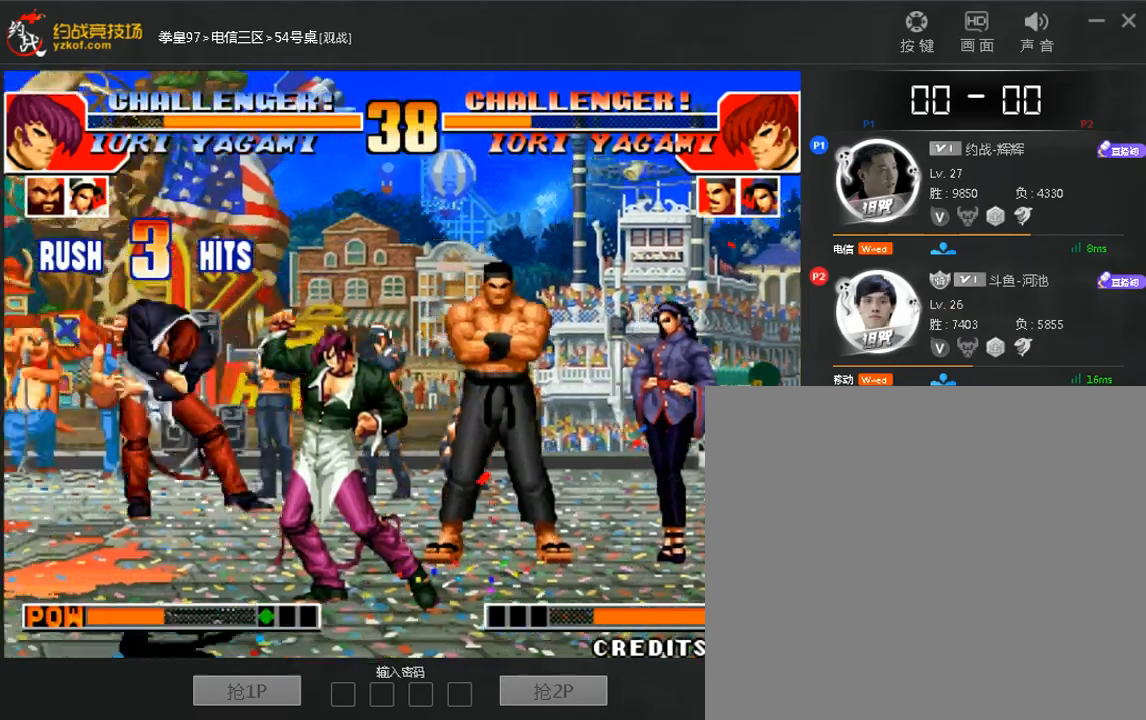
{"dt_ms": 480, "buttons": [], "left_stick": "center", "events": [[240, "C", "up"], [320, "left_stick", "center"], [400, "A", "down"], [480, "A", "up"]]}
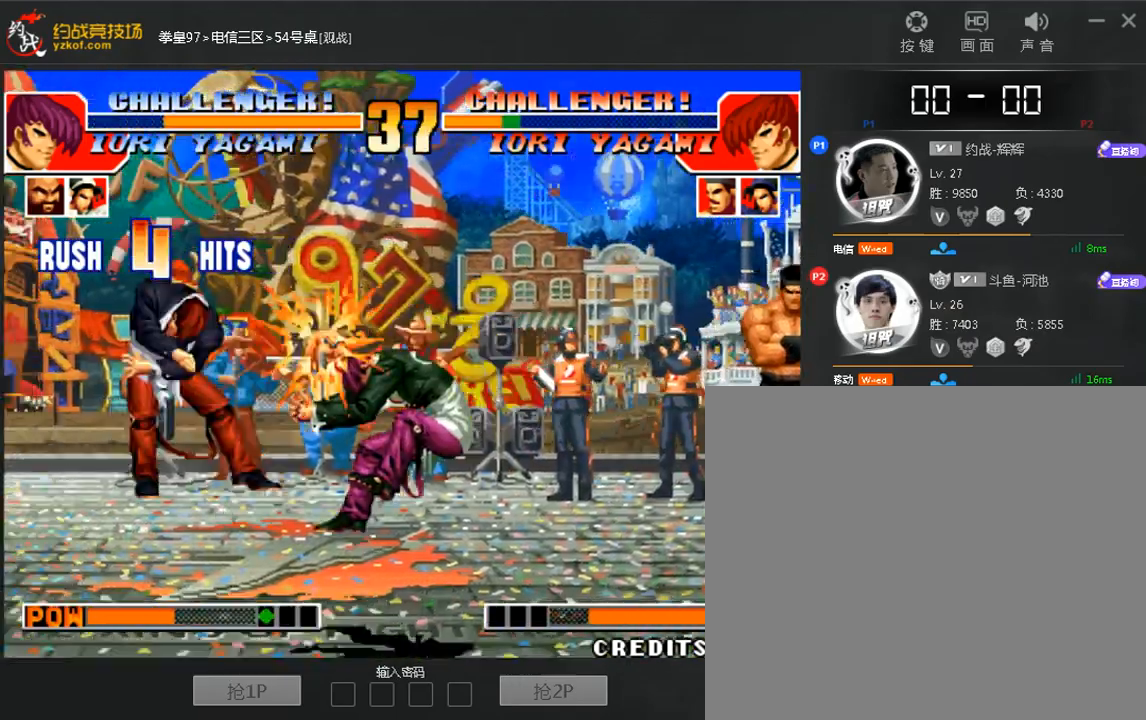
{"dt_ms": 520, "buttons": [], "left_stick": "left"}
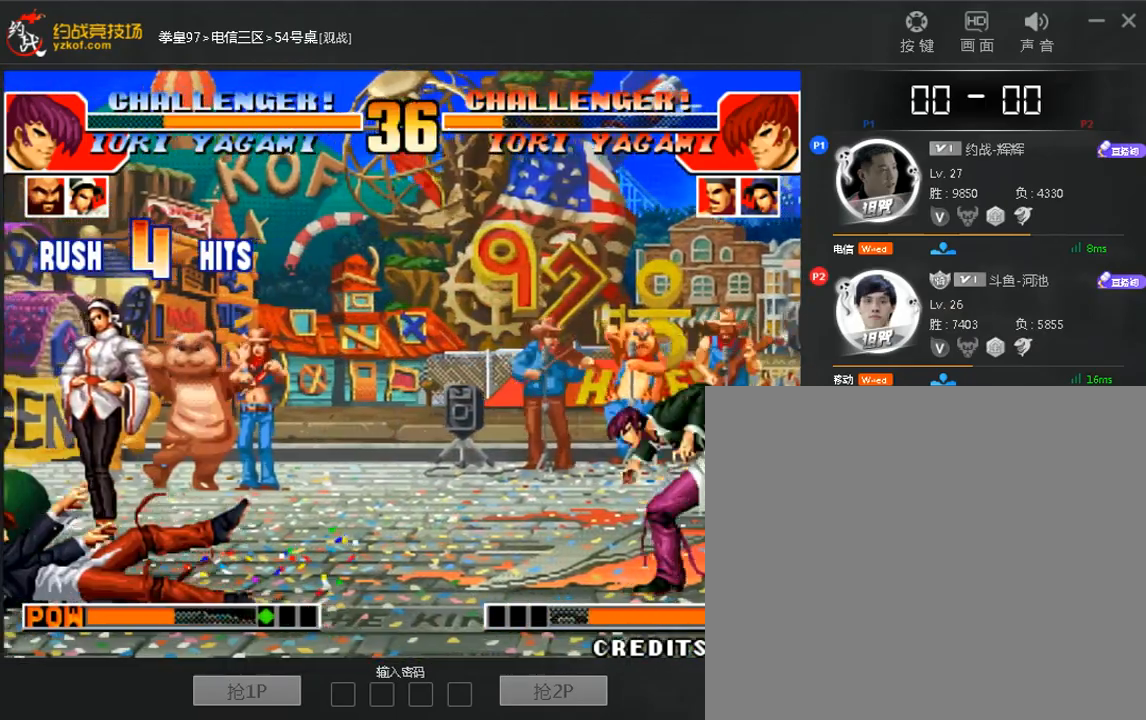
{"dt_ms": 480, "buttons": [], "left_stick": "center", "events": [[360, "left_stick", "center"]]}
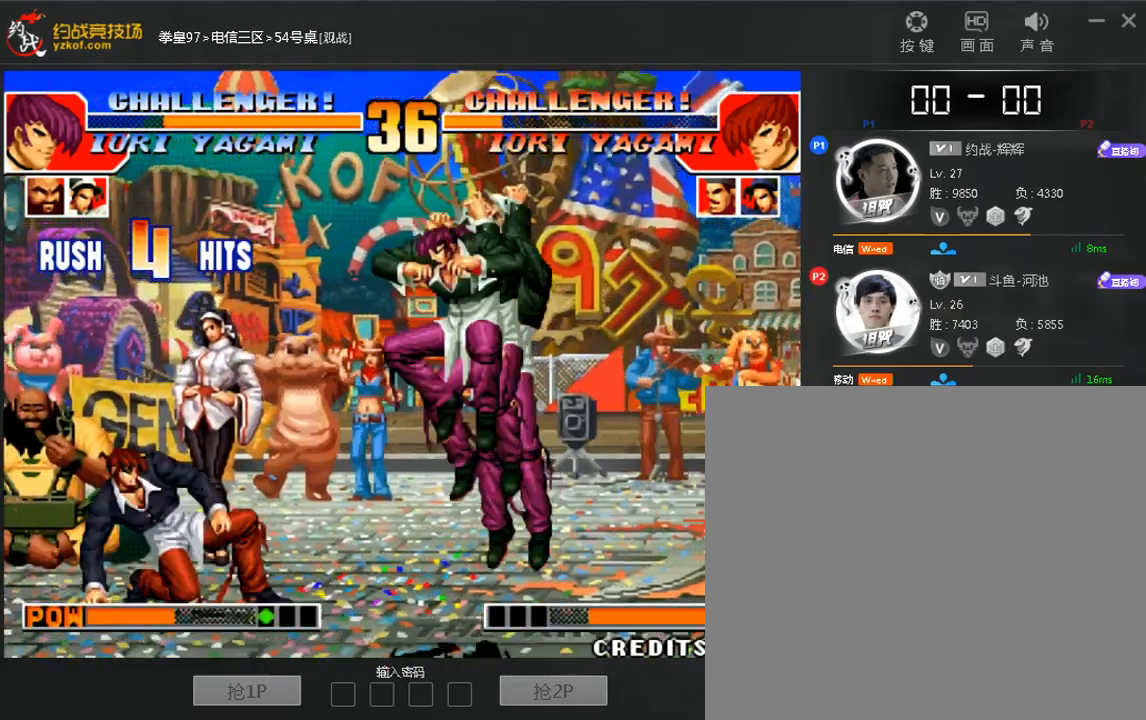
{"dt_ms": 520, "buttons": [], "left_stick": "left", "events": [[40, "C", "down"], [40, "left_stick", "right"], [200, "C", "up"], [360, "left_stick", "left"]]}
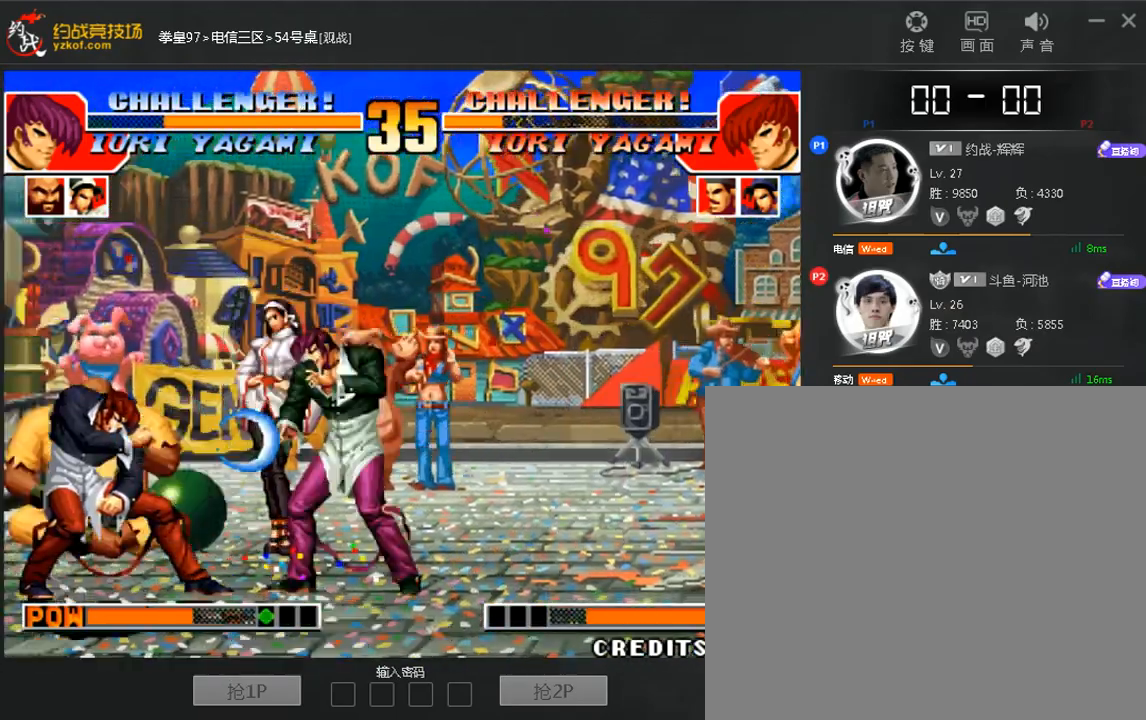
{"dt_ms": 480, "buttons": [], "left_stick": "left", "events": [[40, "left_stick", "down-left"], [80, "B", "down"], [280, "B", "up"], [280, "left_stick", "center"], [480, "left_stick", "left"]]}
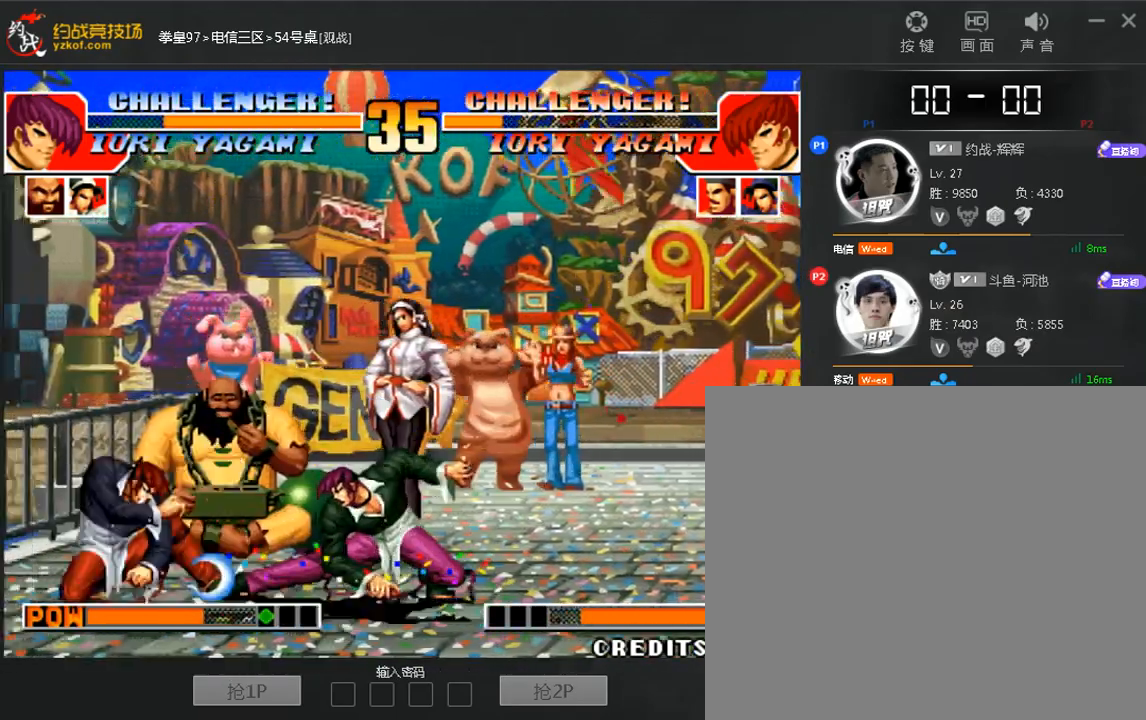
{"dt_ms": 520, "buttons": [], "left_stick": "center", "events": [[160, "left_stick", "down-left"], [200, "B", "down"], [320, "B", "up"], [360, "left_stick", "center"]]}
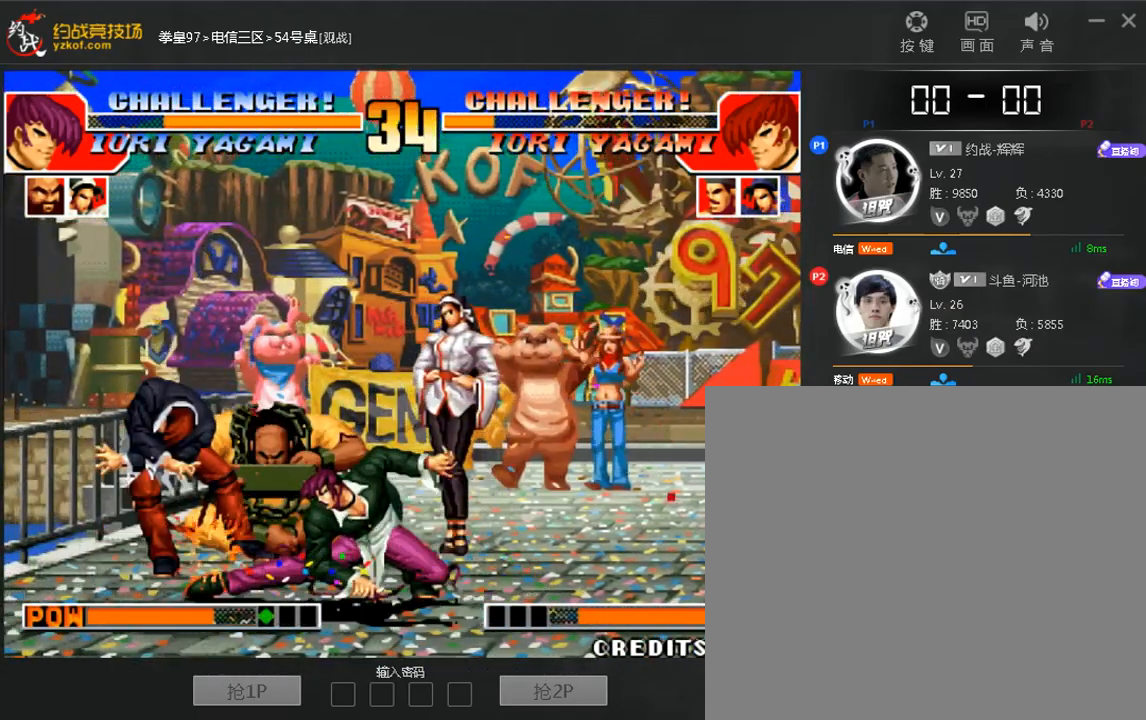
{"dt_ms": 480, "buttons": ["A"], "left_stick": "center", "events": [[280, "left_stick", "down"], [360, "A", "down"], [360, "left_stick", "right"], [480, "left_stick", "center"]]}
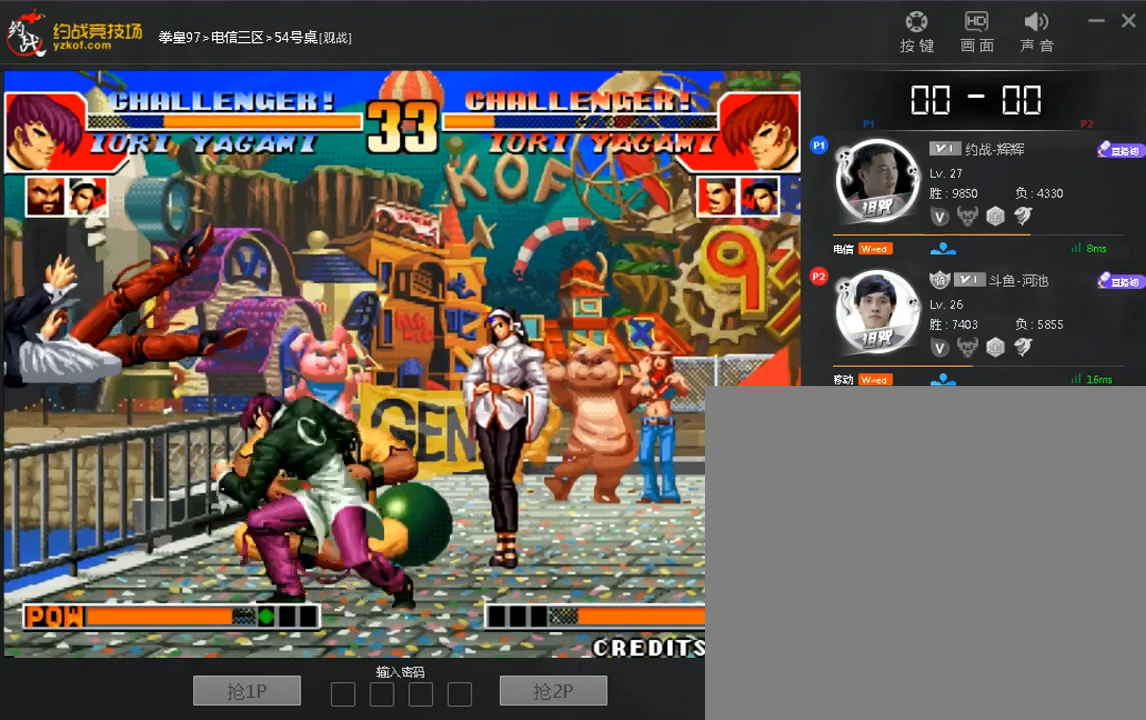
{"dt_ms": 520, "buttons": [], "left_stick": "center"}
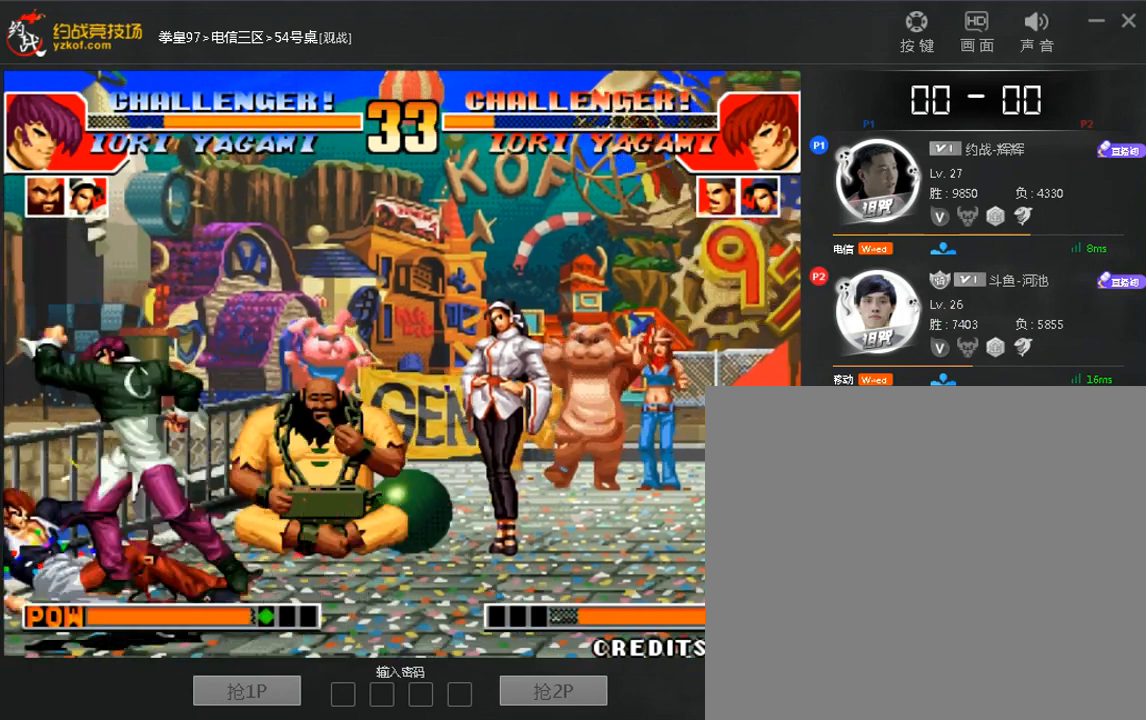
{"dt_ms": 1000, "buttons": [], "left_stick": "down-right"}
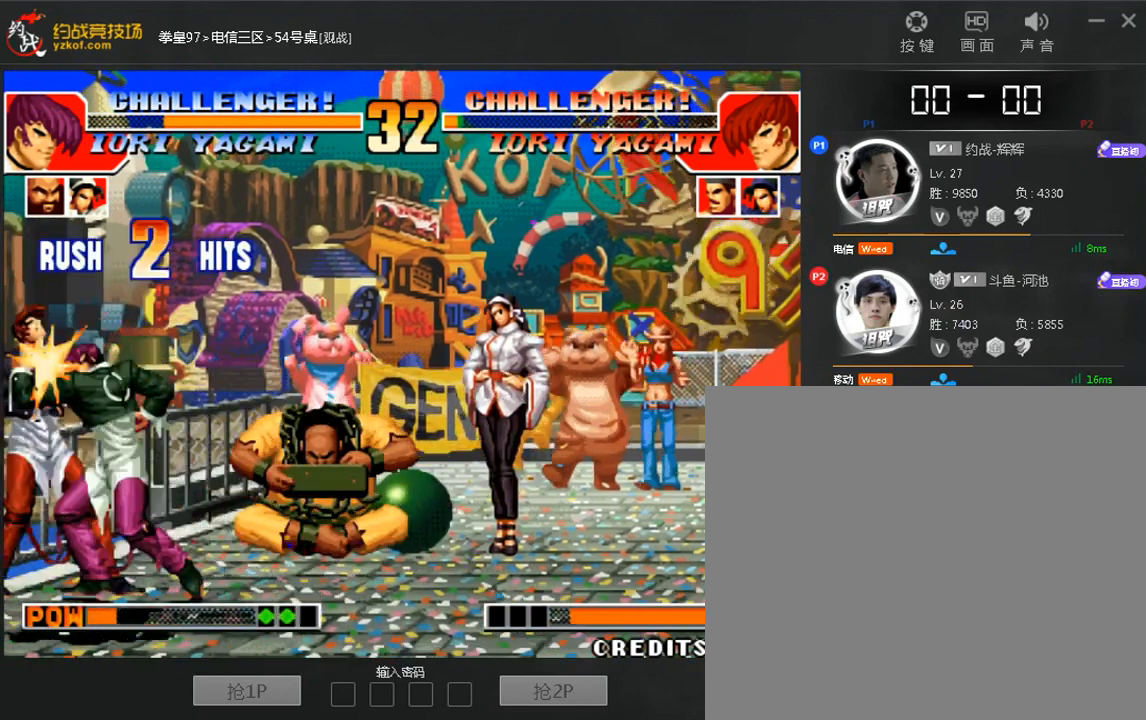
{"dt_ms": 480, "buttons": ["C"], "left_stick": "right", "events": [[80, "C", "down"], [80, "left_stick", "right"], [200, "C", "up"], [200, "left_stick", "left"], [280, "left_stick", "down"], [360, "C", "down"], [400, "left_stick", "right"]]}
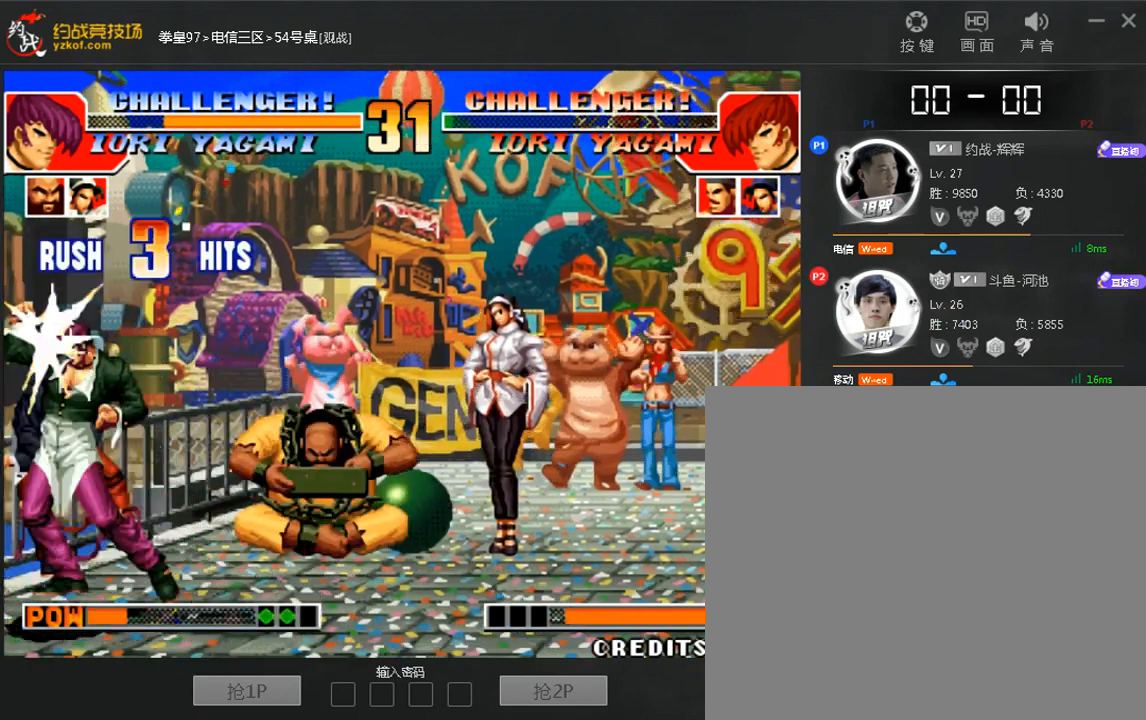
{"dt_ms": 520, "buttons": [], "left_stick": "left", "events": [[160, "C", "up"], [280, "A", "down"], [280, "left_stick", "up"], [360, "A", "up"], [360, "left_stick", "right"], [440, "left_stick", "down"], [520, "left_stick", "left"]]}
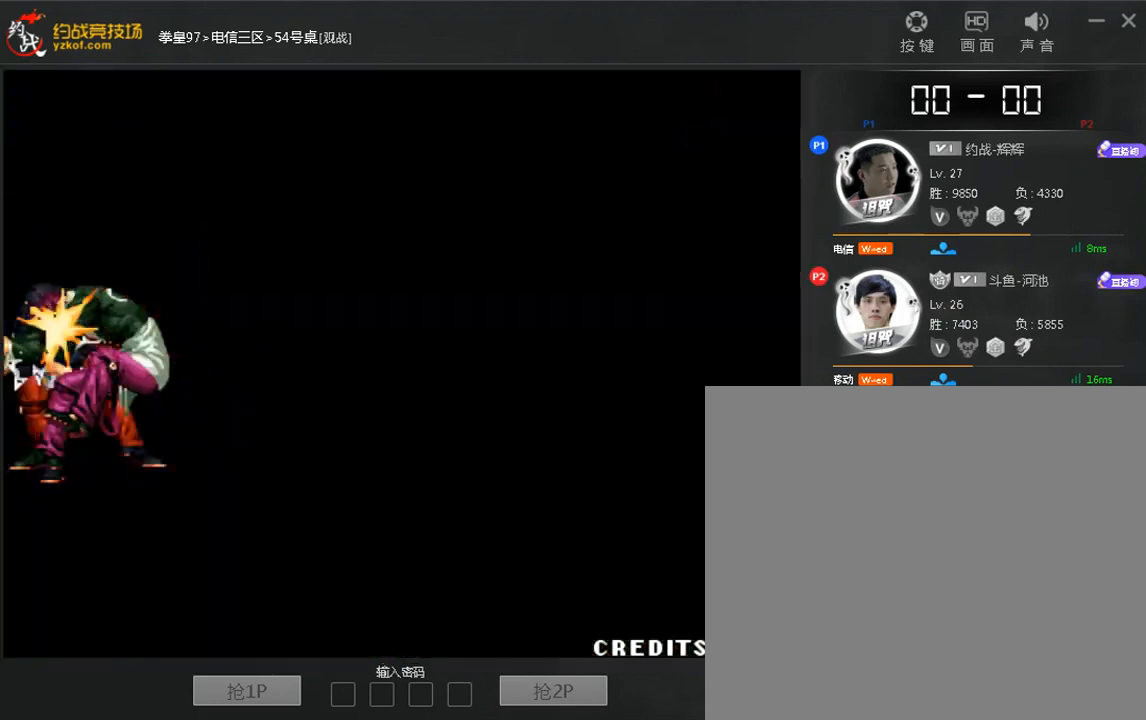
{"dt_ms": 480, "buttons": [], "left_stick": "center", "events": [[40, "left_stick", "up"], [120, "left_stick", "center"]]}